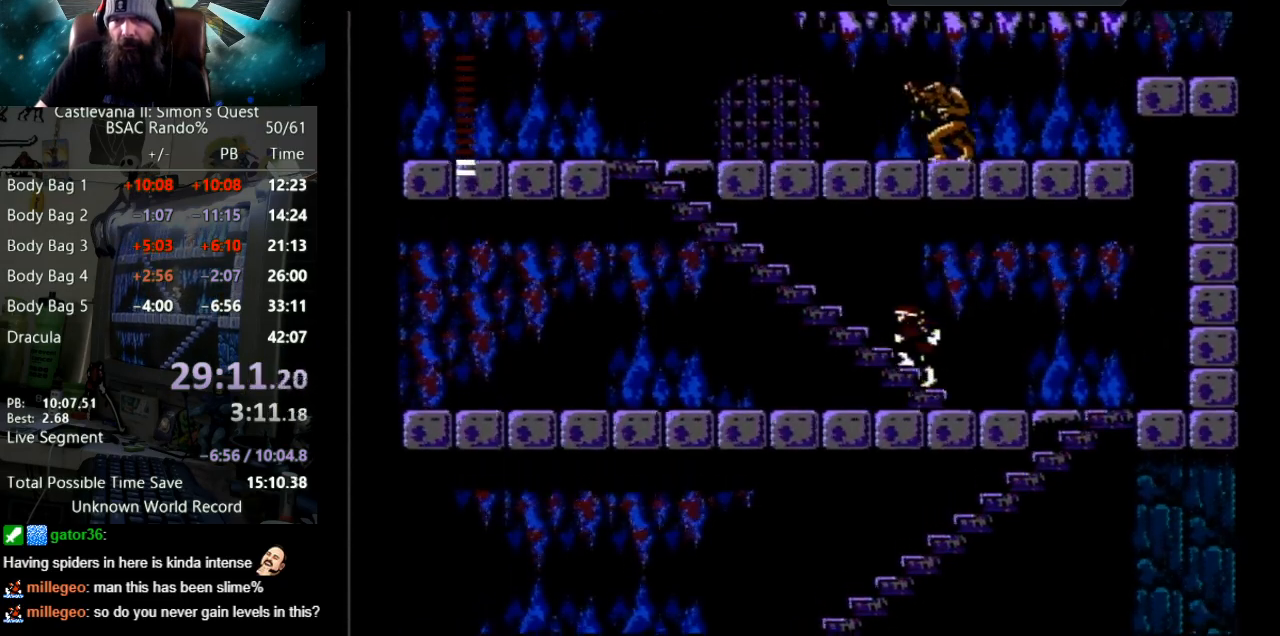
Gameplay with a controller (Nintendo layout); each line is a JSON object with the inputs held at the frame after it. "events" lists button and stick changes between this image and that frame as [ms after this image, input, new state], when the widget could be followed in between. Not read: L3 R3.
{"buttons": ["DPAD_UP"], "events": []}
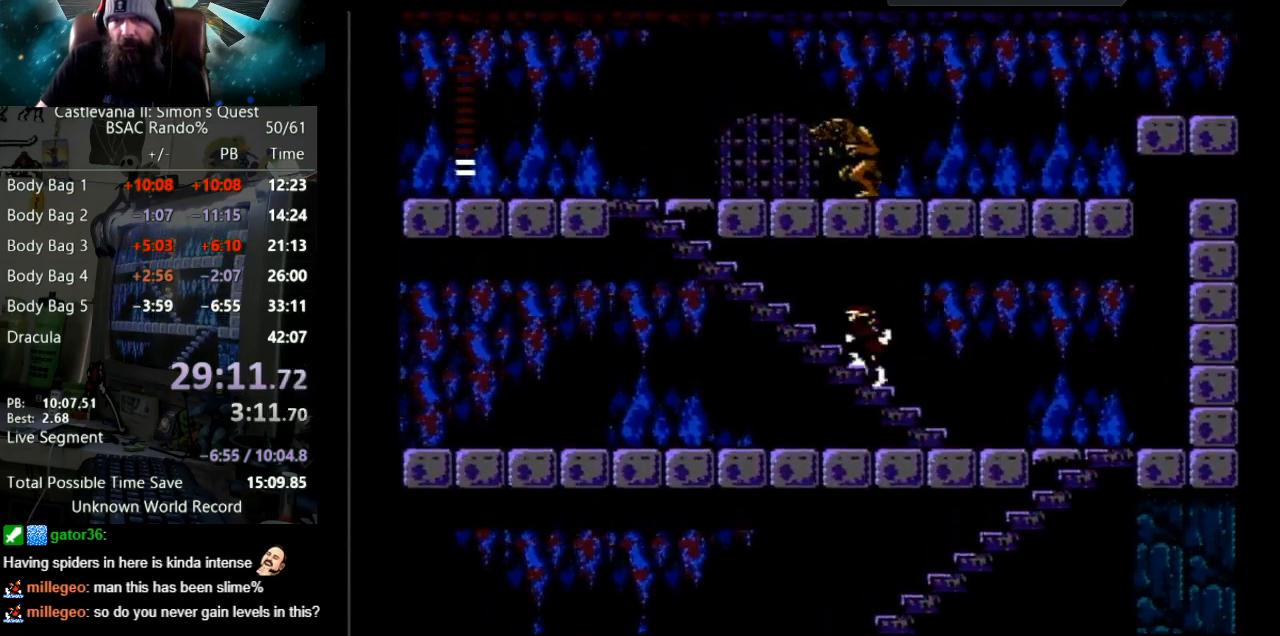
{"buttons": ["DPAD_UP"], "events": []}
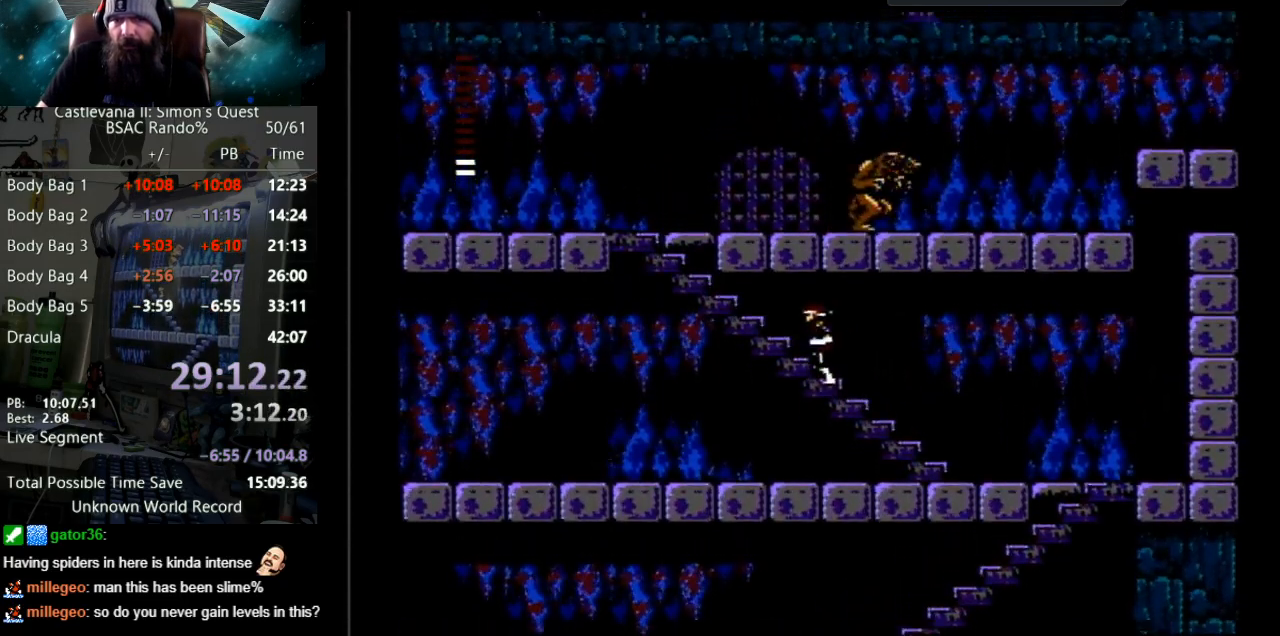
{"buttons": ["DPAD_UP"], "events": []}
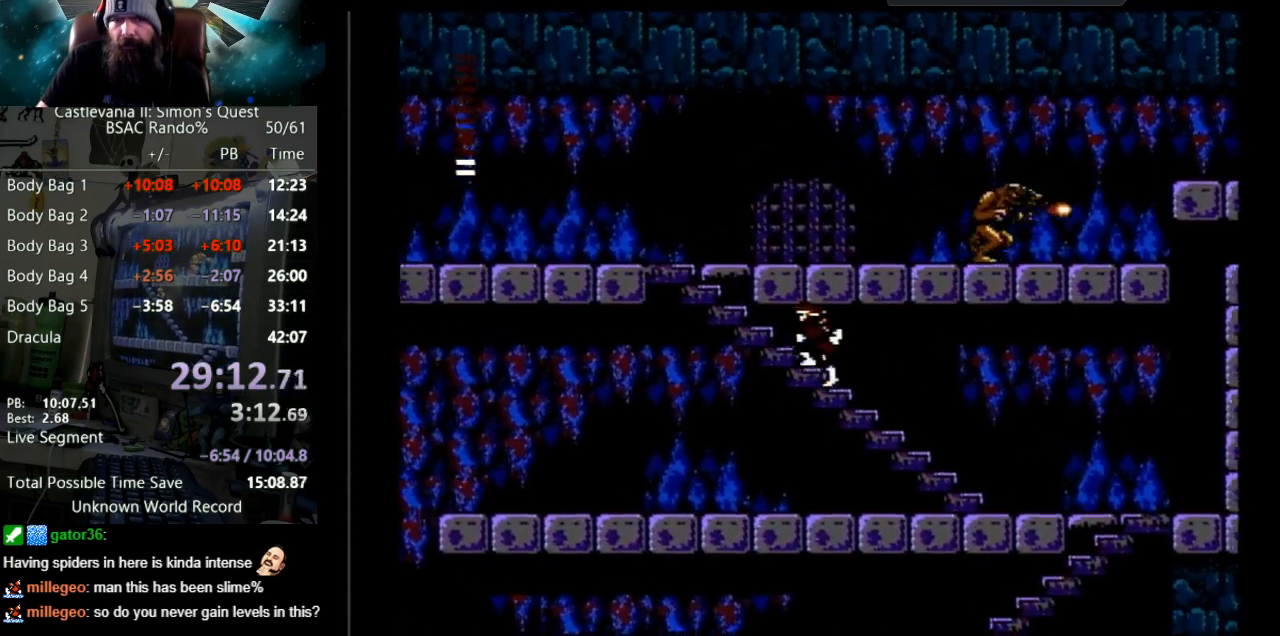
{"buttons": ["DPAD_UP"], "events": []}
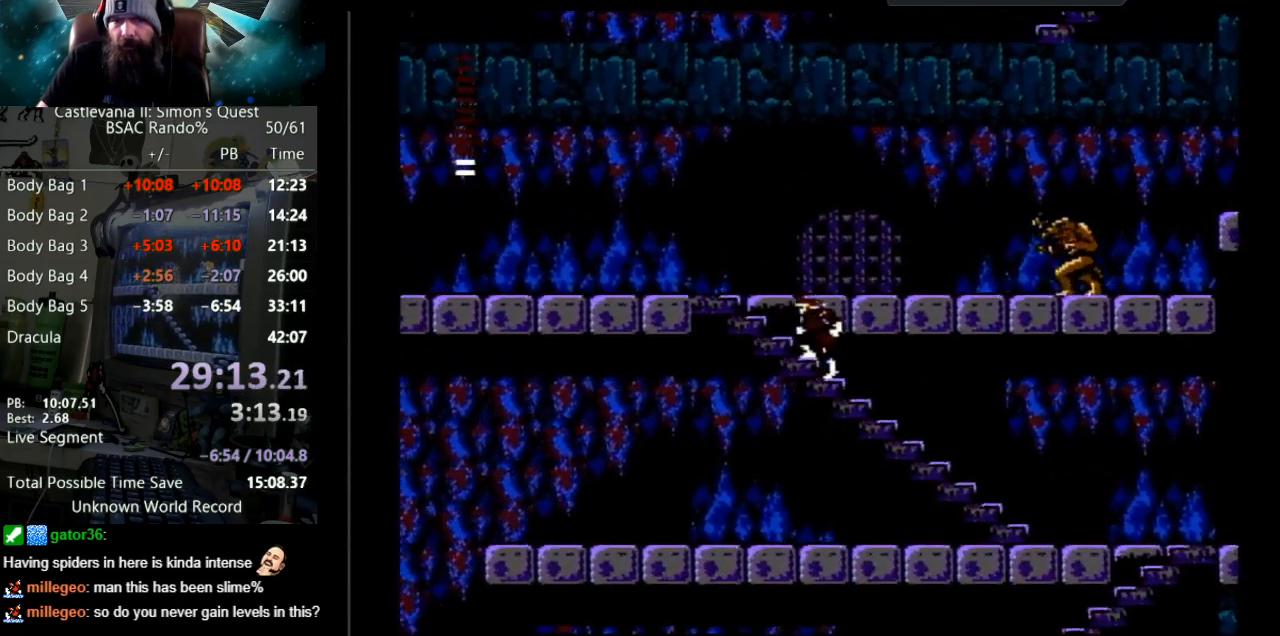
{"buttons": [], "events": [[417, "DPAD_UP", "up"]]}
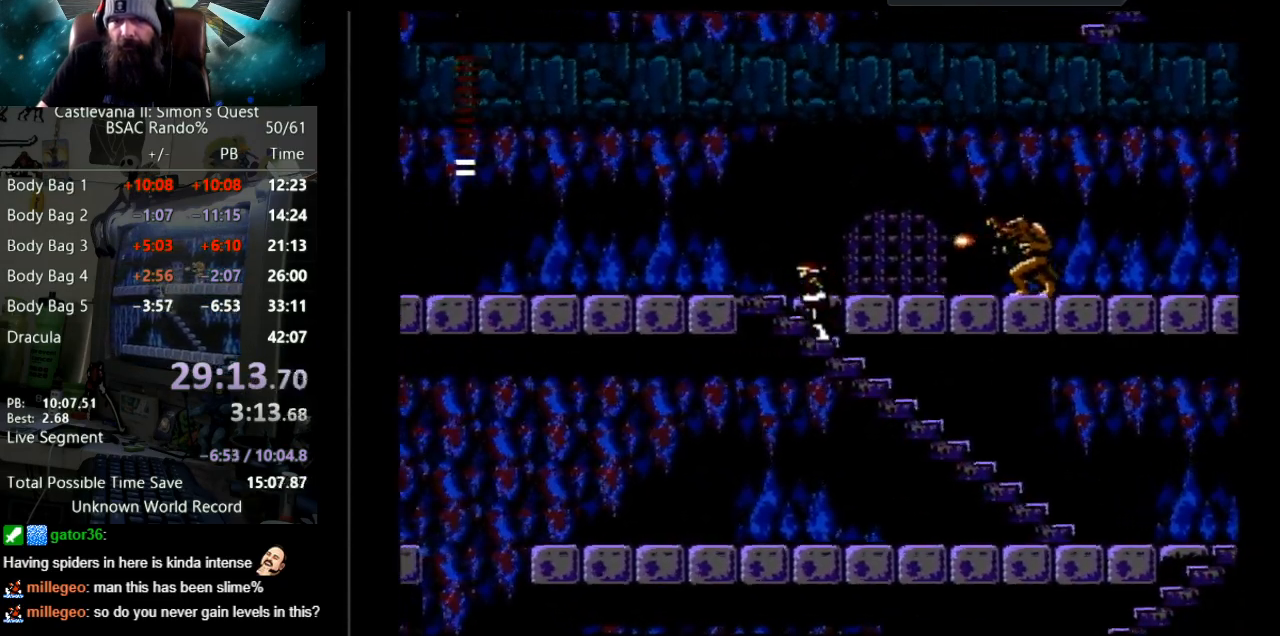
{"buttons": [], "events": []}
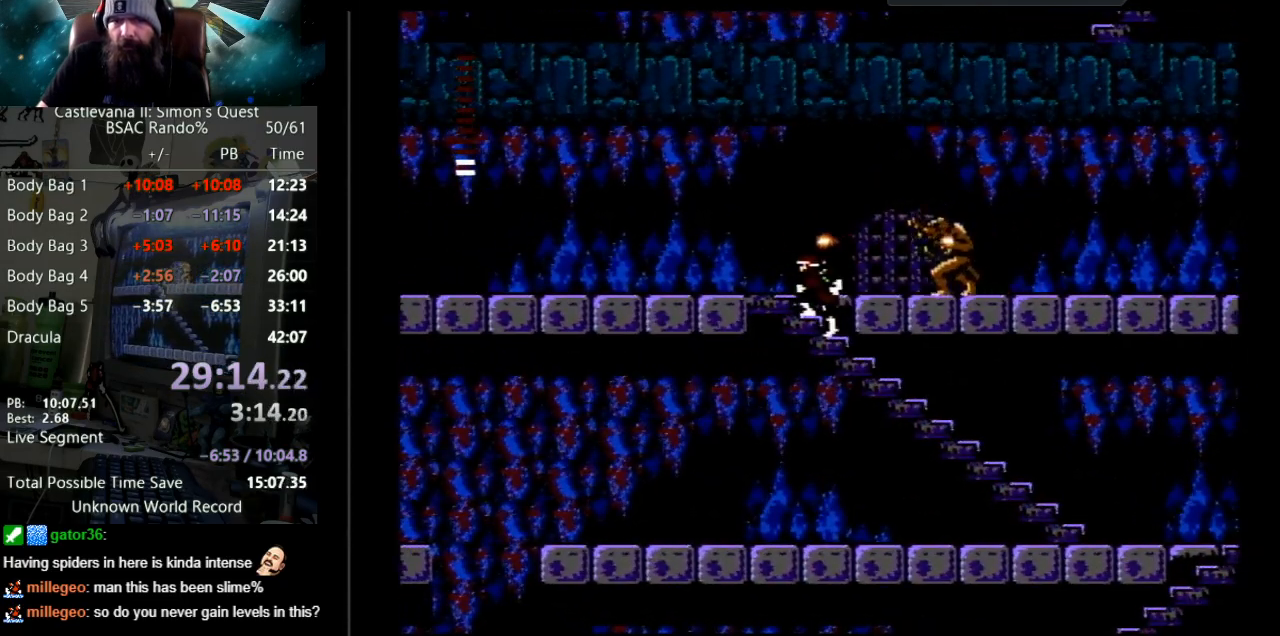
{"buttons": ["DPAD_LEFT"], "events": [[183, "DPAD_UP", "down"], [350, "DPAD_LEFT", "down"], [417, "DPAD_UP", "up"]]}
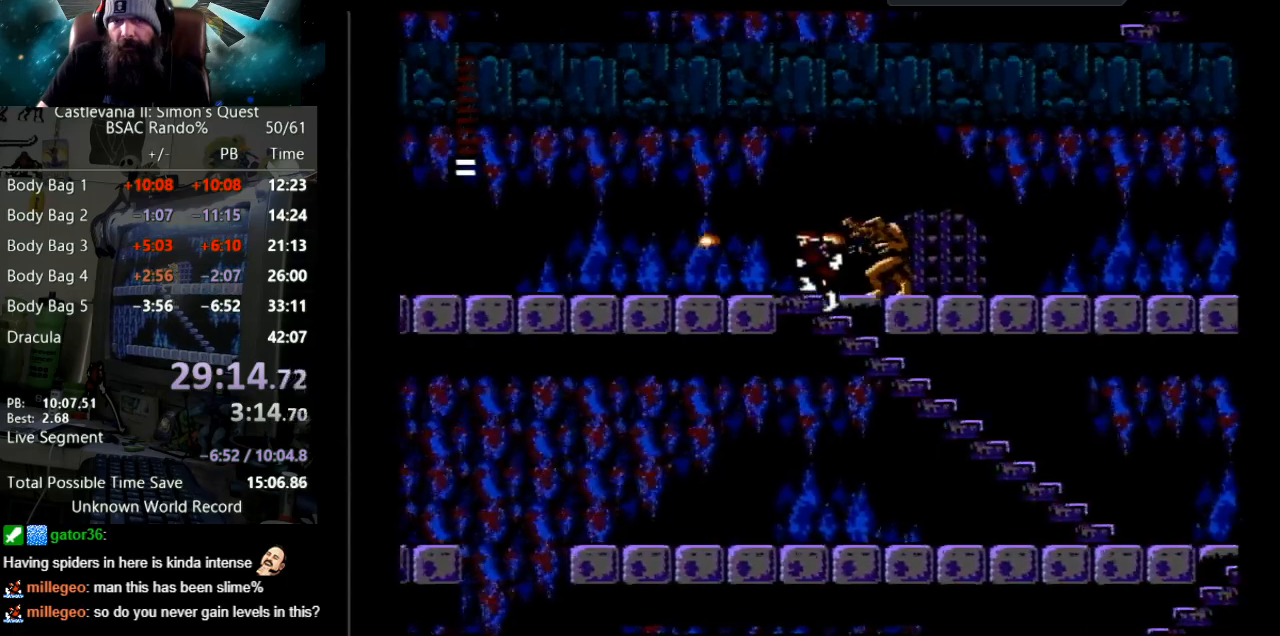
{"buttons": [], "events": [[300, "DPAD_LEFT", "up"], [383, "DPAD_RIGHT", "down"], [500, "DPAD_RIGHT", "up"]]}
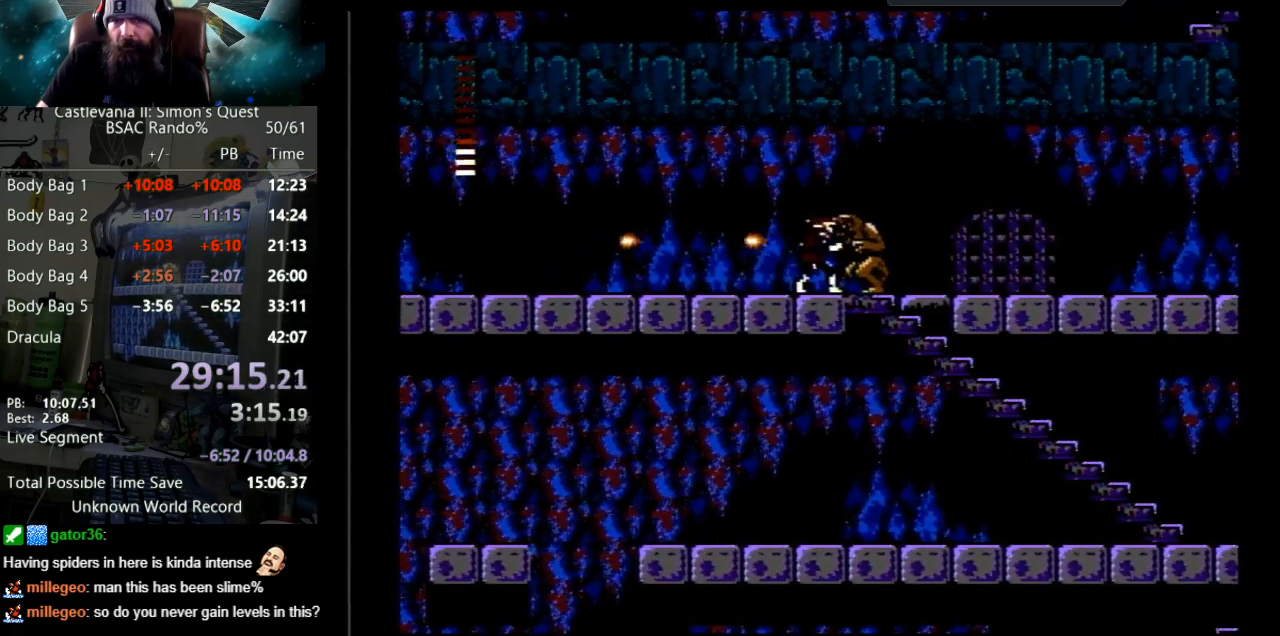
{"buttons": ["B"], "events": [[50, "B", "down"], [350, "B", "up"], [450, "B", "down"]]}
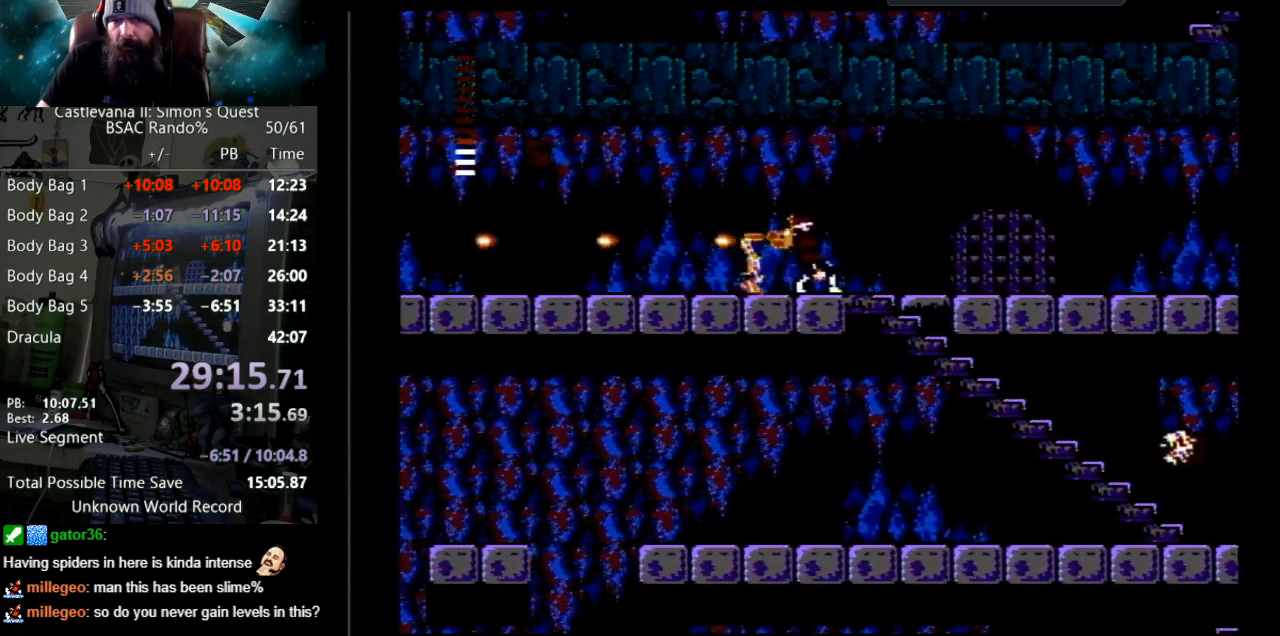
{"buttons": ["DPAD_RIGHT"], "events": [[183, "DPAD_RIGHT", "down"], [217, "B", "up"]]}
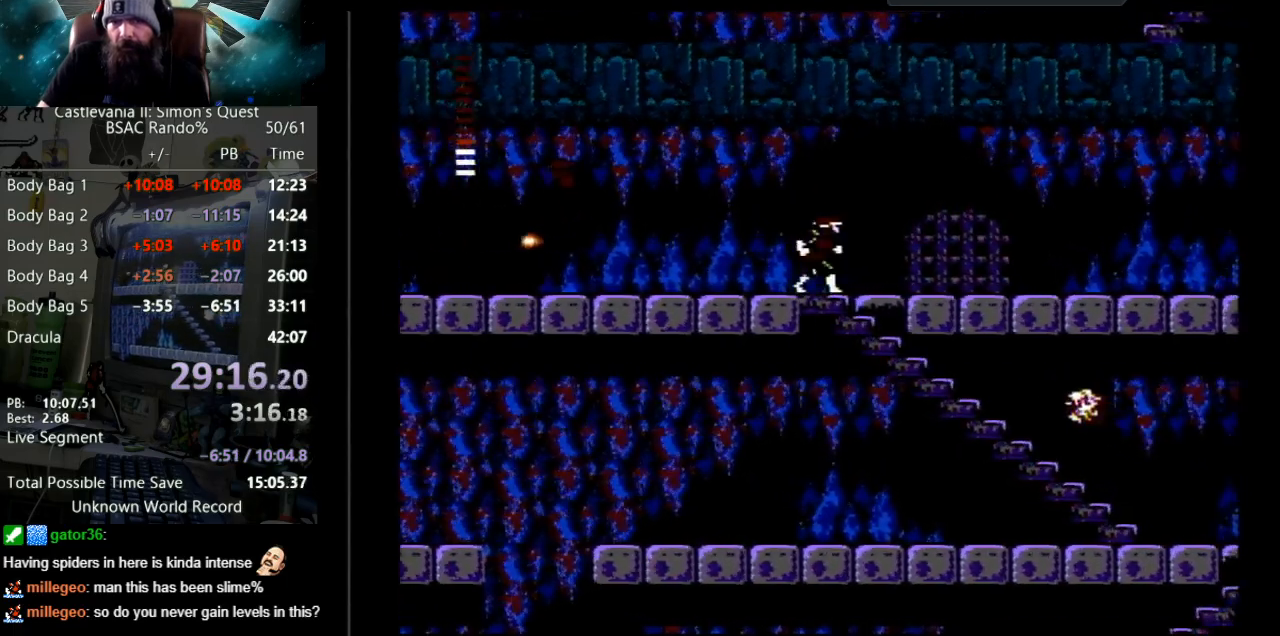
{"buttons": ["DPAD_RIGHT"], "events": []}
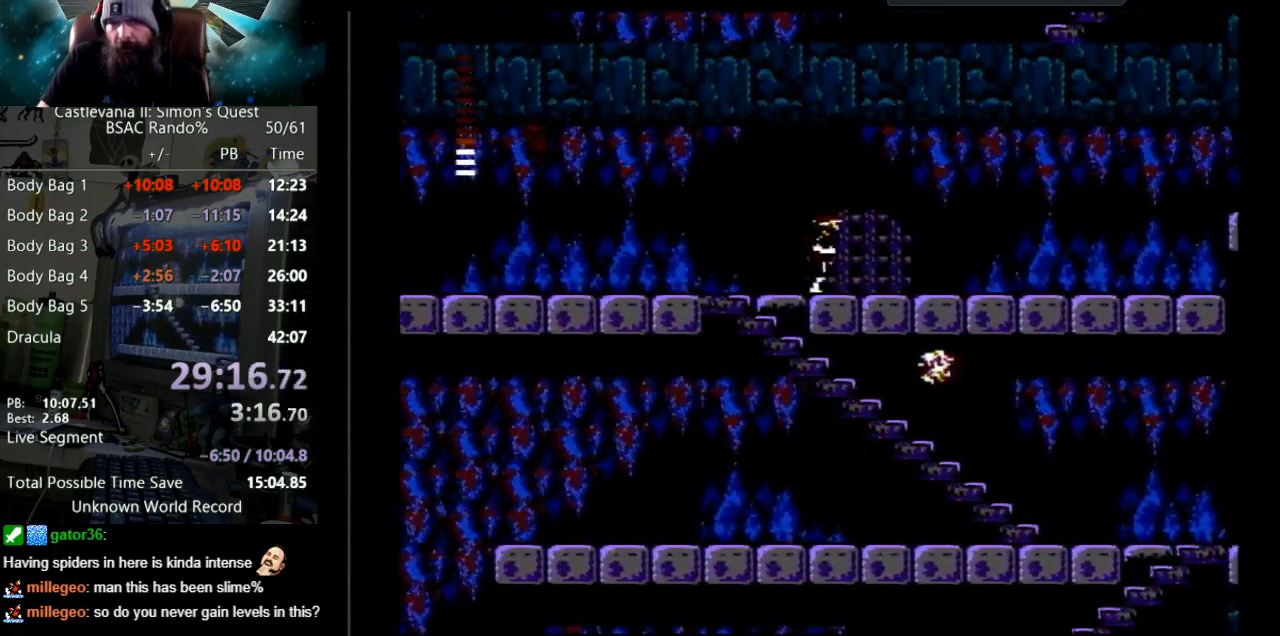
{"buttons": ["A", "DPAD_RIGHT"], "events": [[433, "A", "down"]]}
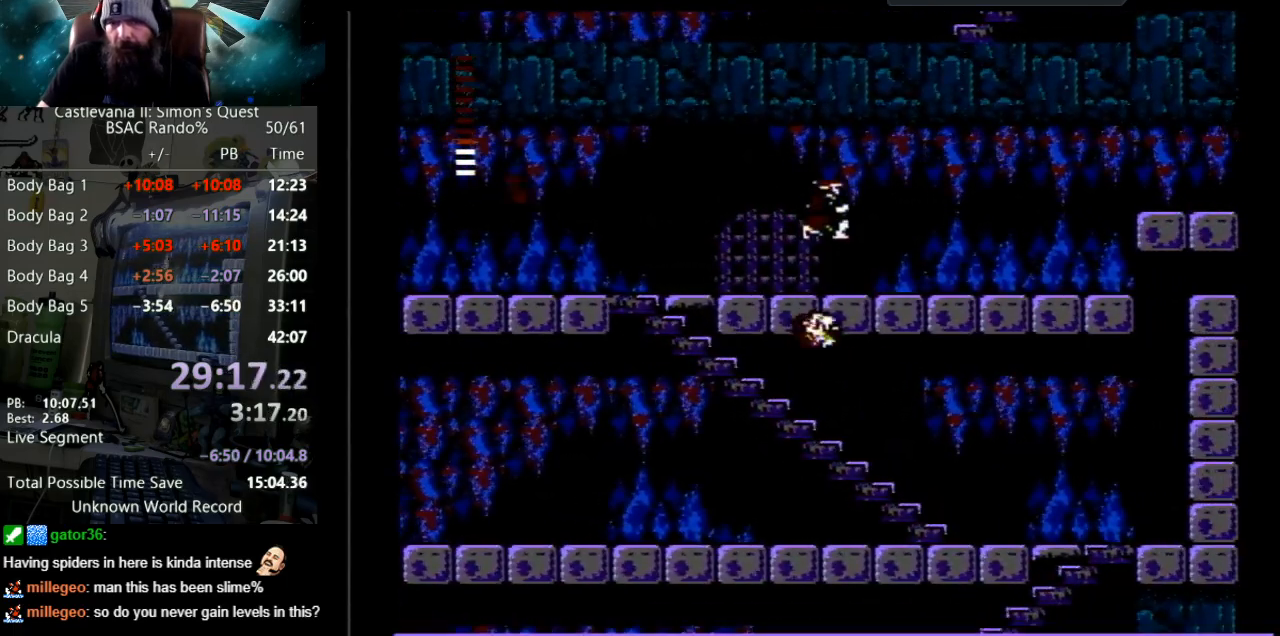
{"buttons": ["DPAD_RIGHT"], "events": [[183, "A", "up"]]}
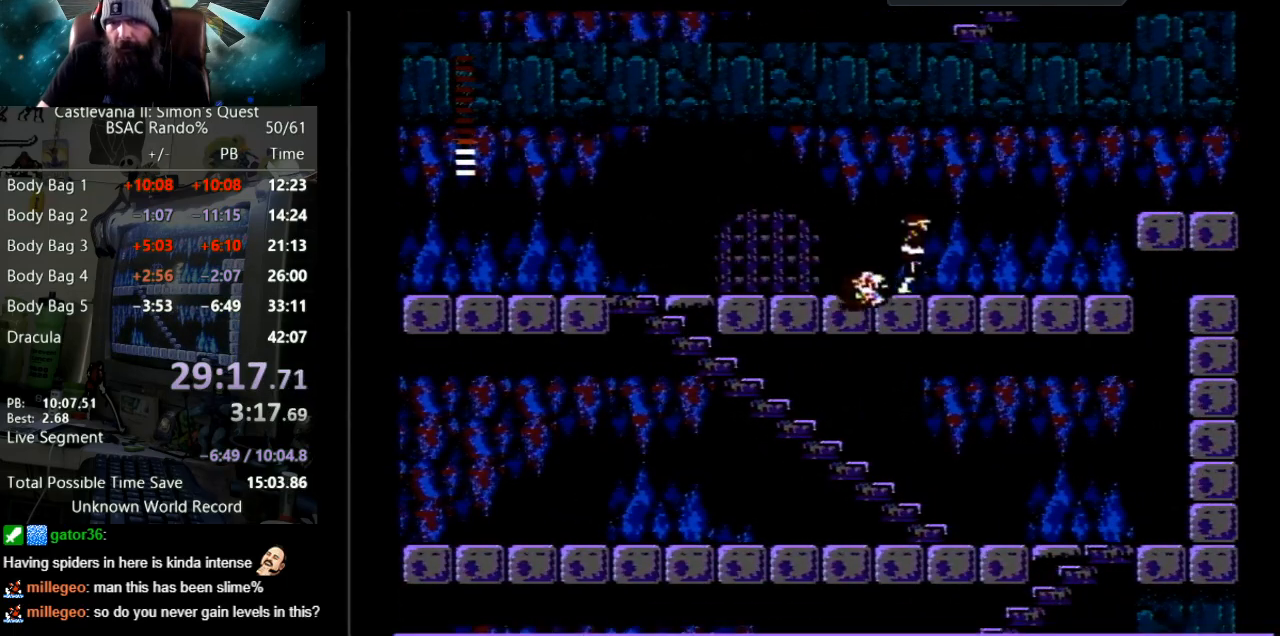
{"buttons": ["DPAD_RIGHT"], "events": []}
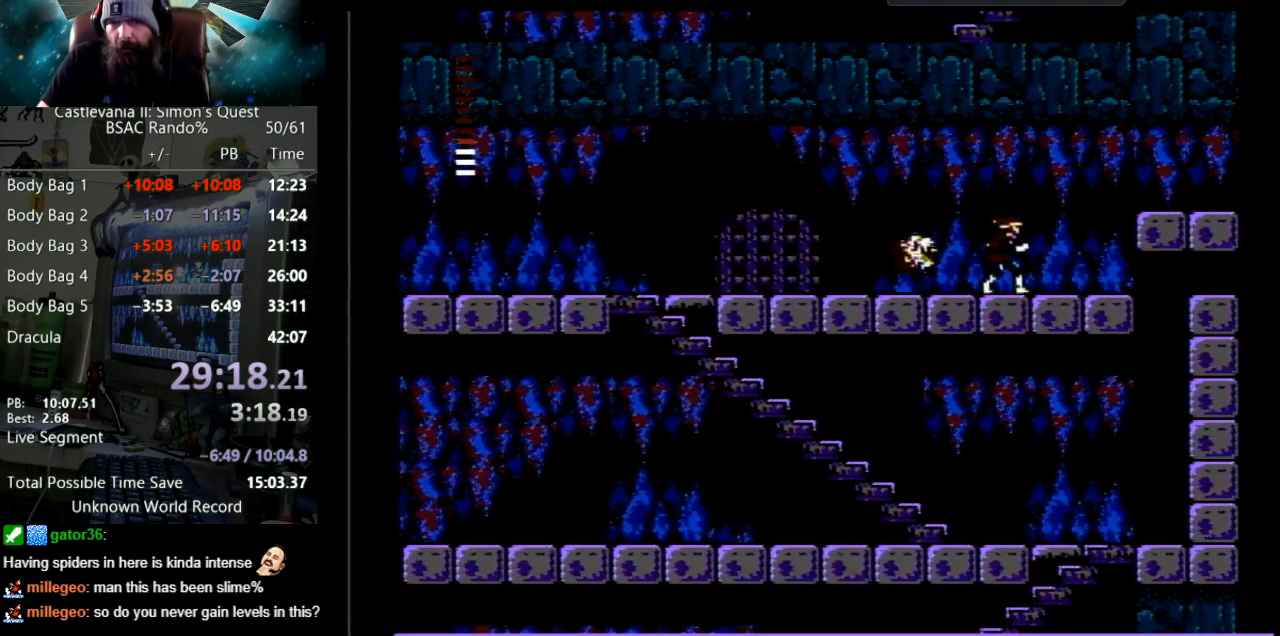
{"buttons": ["A", "DPAD_RIGHT"], "events": [[400, "A", "down"]]}
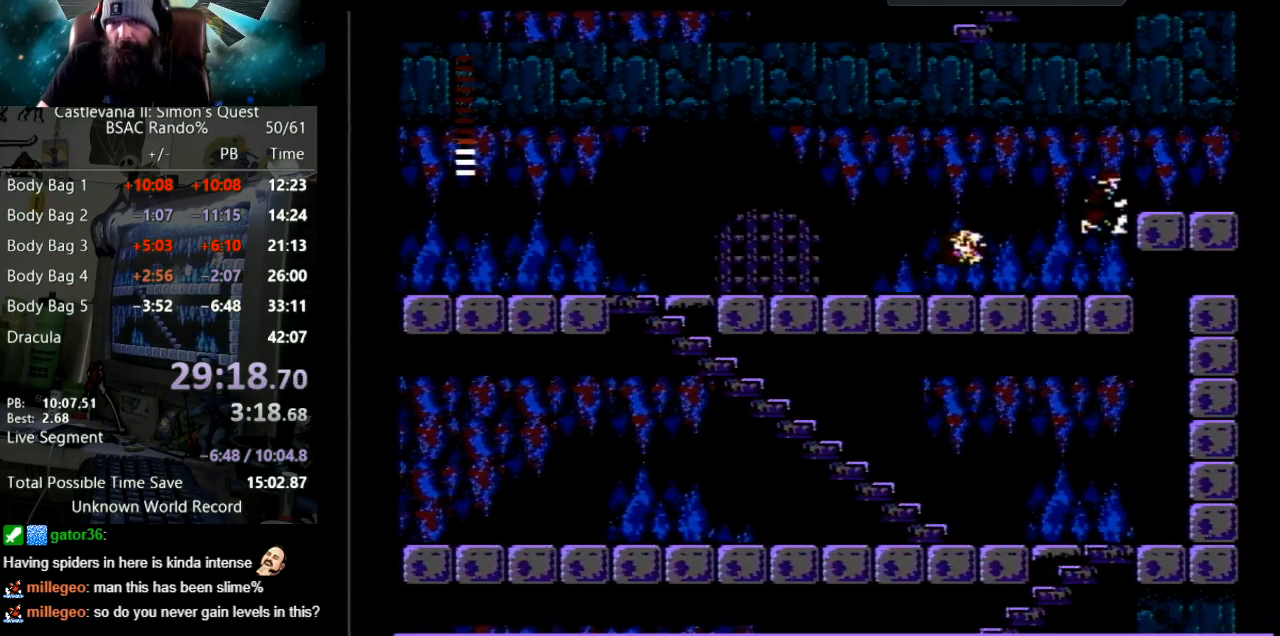
{"buttons": ["DPAD_RIGHT"], "events": [[250, "A", "up"]]}
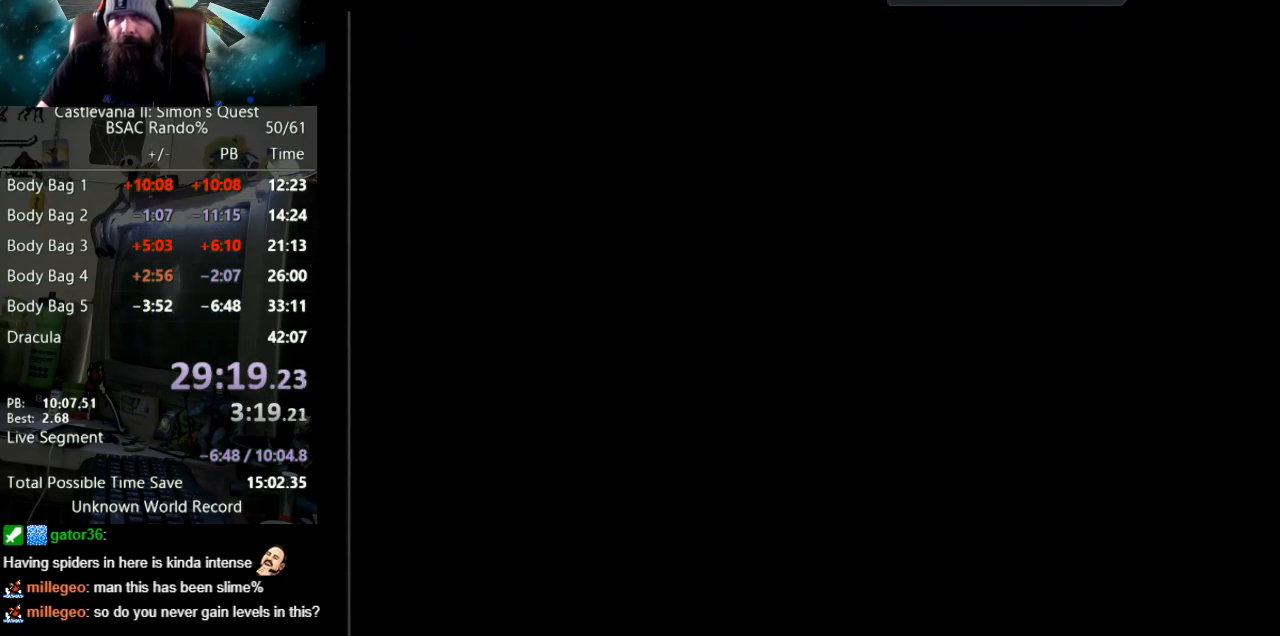
{"buttons": ["DPAD_RIGHT"], "events": []}
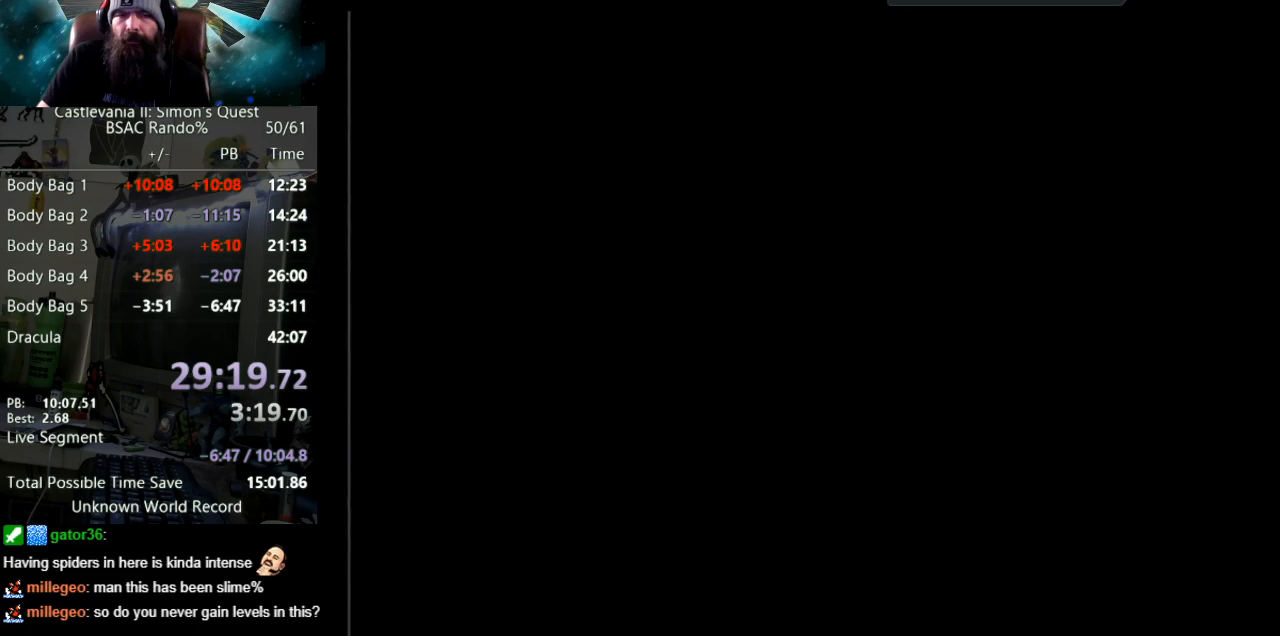
{"buttons": ["DPAD_RIGHT"], "events": [[167, "B", "down"], [283, "DPAD_RIGHT", "up"], [433, "DPAD_RIGHT", "down"], [450, "B", "up"]]}
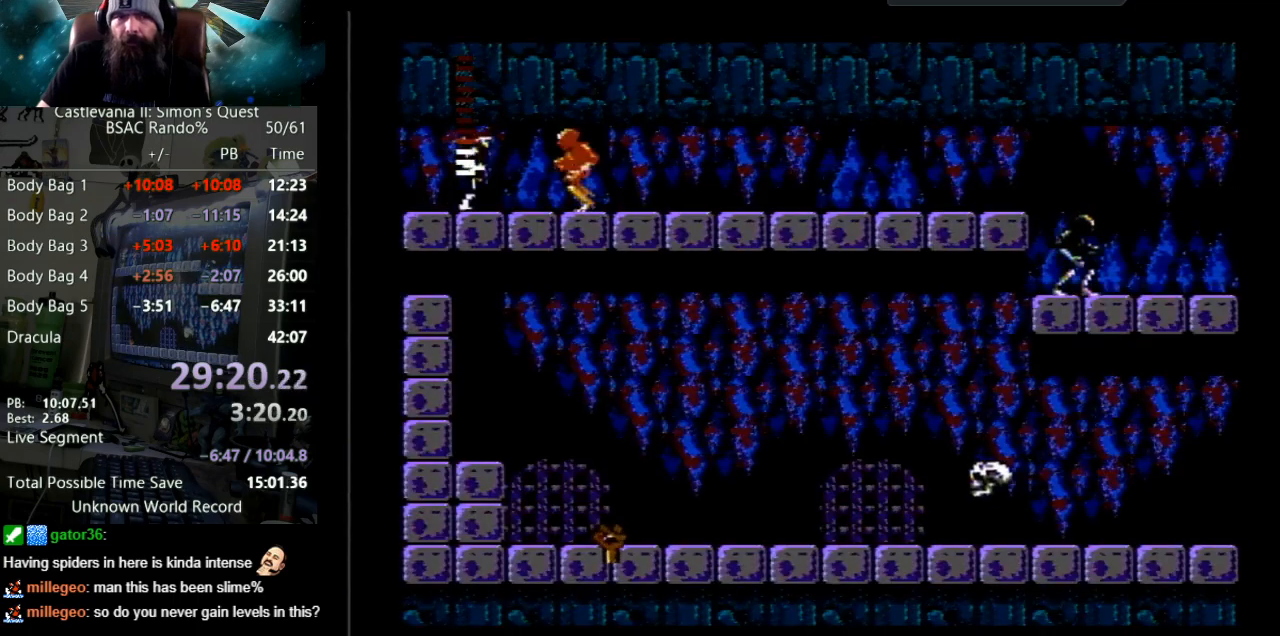
{"buttons": ["DPAD_RIGHT"], "events": [[117, "B", "down"], [217, "DPAD_RIGHT", "up"], [433, "B", "up"], [433, "DPAD_RIGHT", "down"]]}
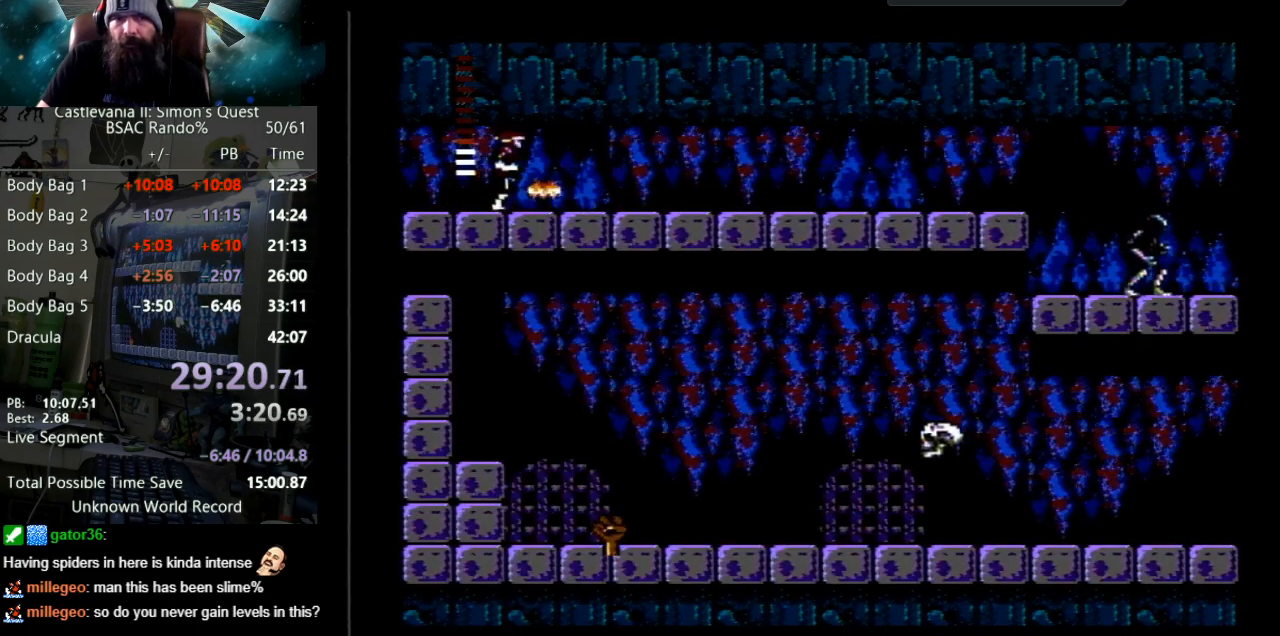
{"buttons": ["DPAD_RIGHT"], "events": []}
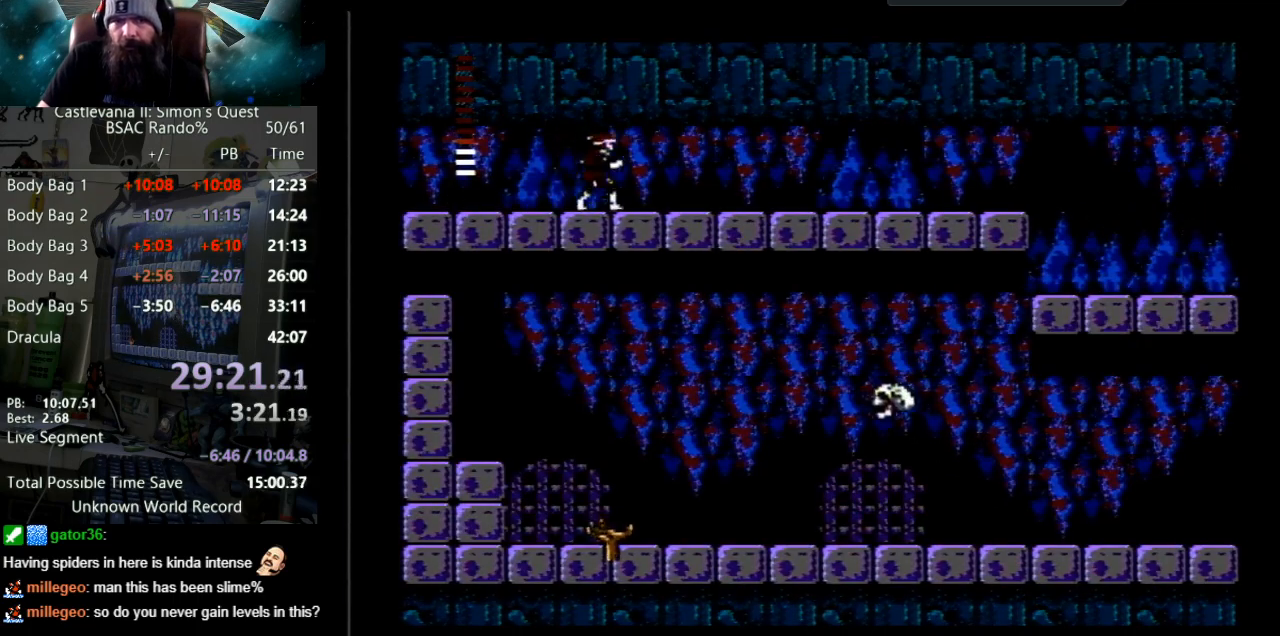
{"buttons": ["DPAD_RIGHT"], "events": []}
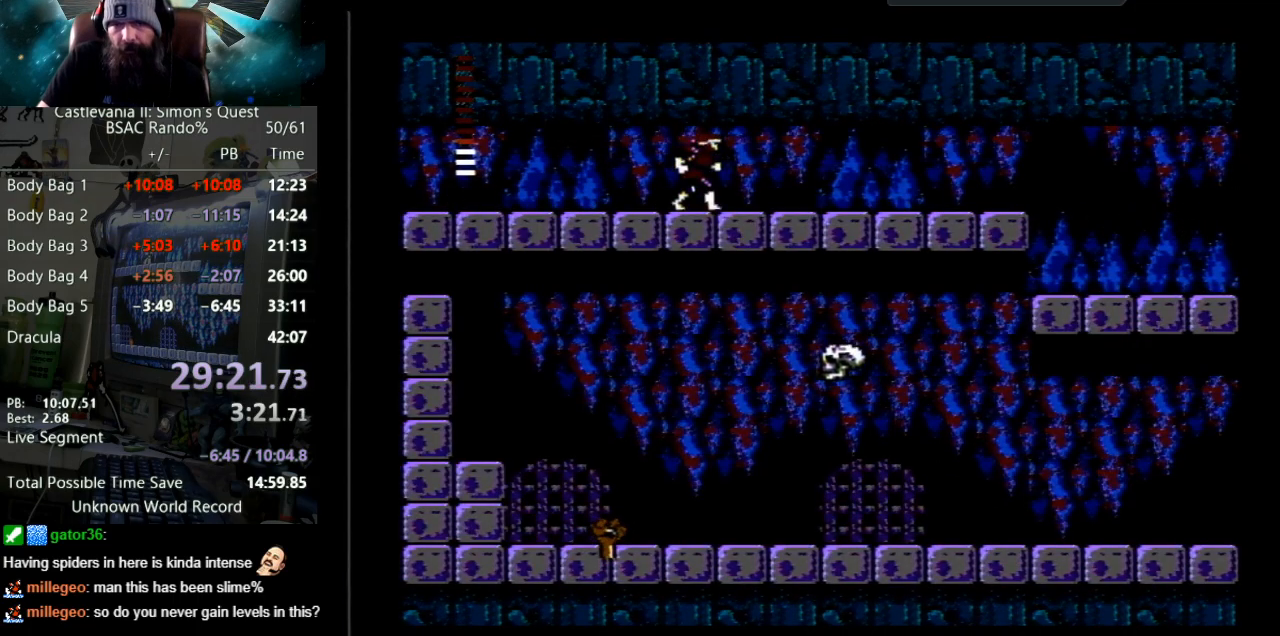
{"buttons": ["DPAD_LEFT"], "events": [[333, "DPAD_RIGHT", "up"], [450, "DPAD_LEFT", "down"]]}
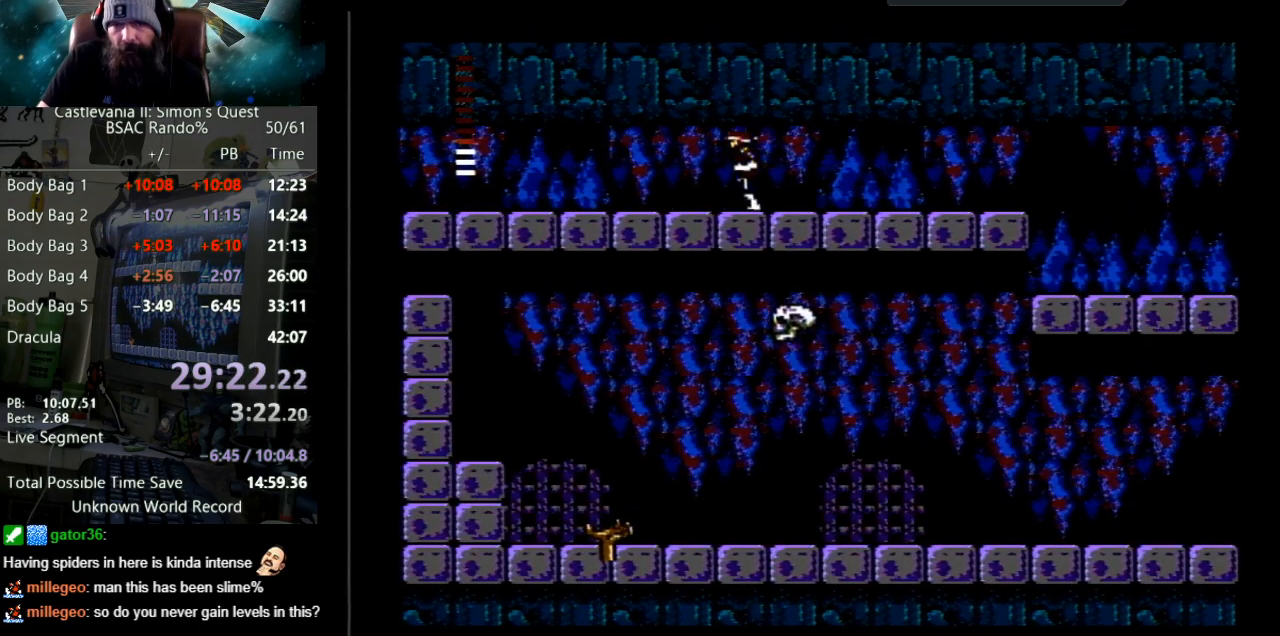
{"buttons": ["DPAD_LEFT"], "events": []}
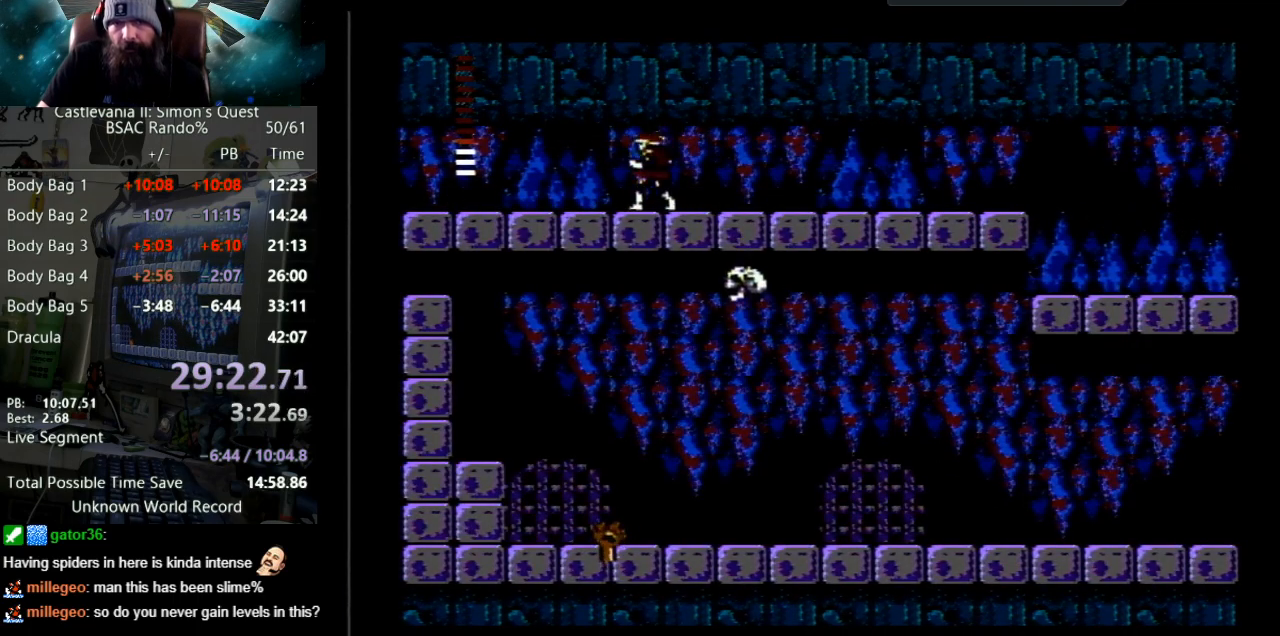
{"buttons": ["DPAD_RIGHT"], "events": [[217, "DPAD_LEFT", "up"], [250, "DPAD_RIGHT", "down"]]}
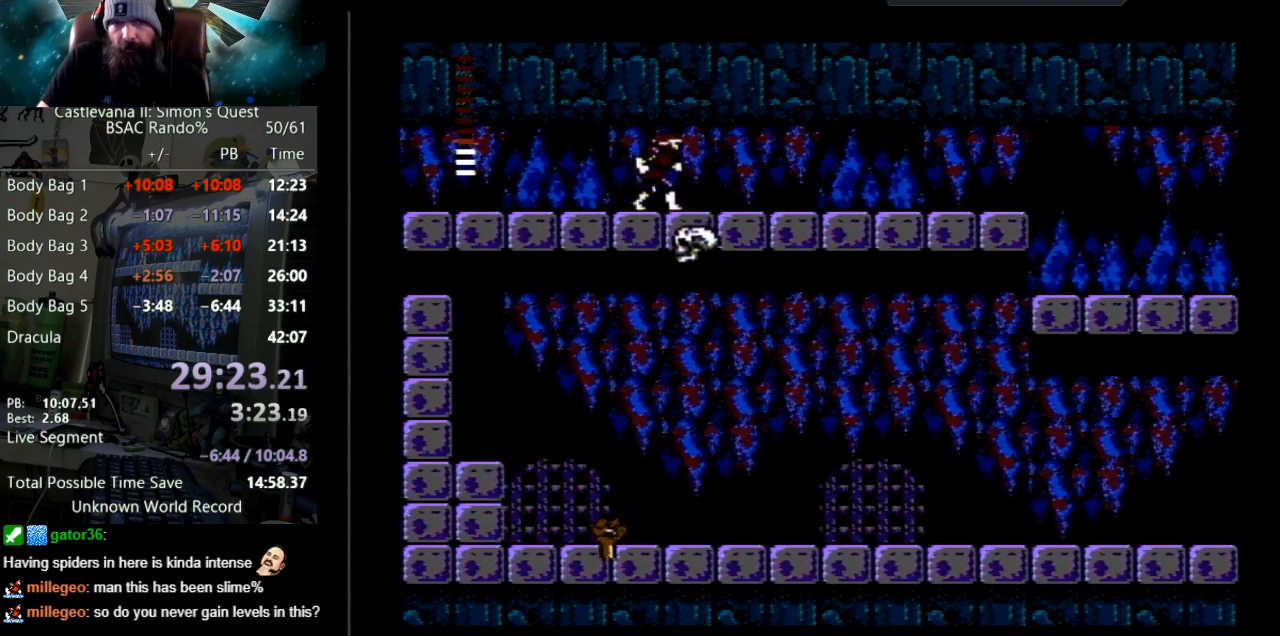
{"buttons": ["DPAD_RIGHT"], "events": [[350, "DPAD_RIGHT", "up"], [367, "DPAD_RIGHT", "down"]]}
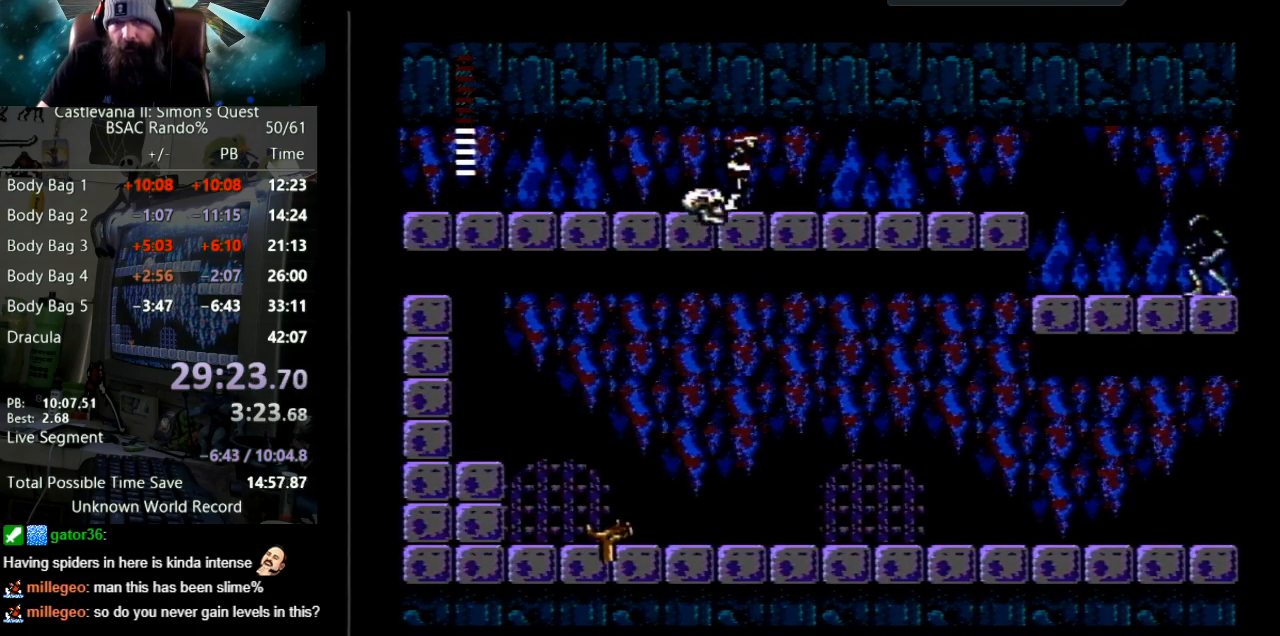
{"buttons": ["DPAD_RIGHT"], "events": []}
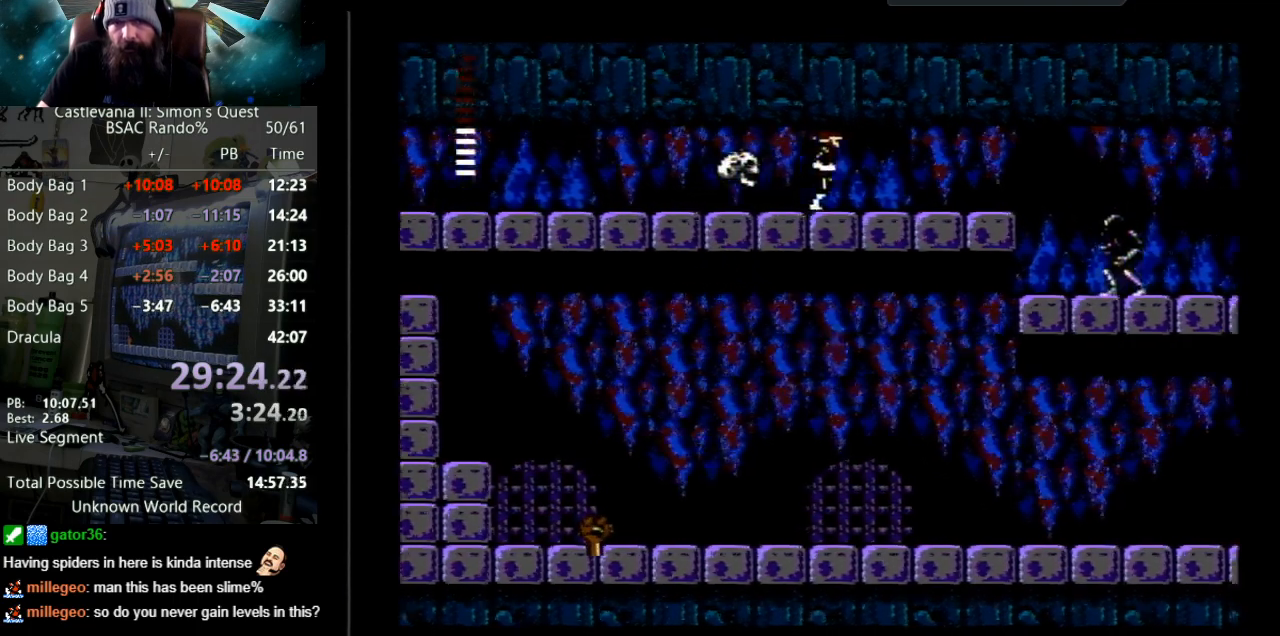
{"buttons": [], "events": [[200, "DPAD_RIGHT", "up"], [200, "DPAD_UP", "down"], [217, "DPAD_UP", "up"], [233, "B", "down"], [233, "DPAD_LEFT", "down"], [367, "DPAD_LEFT", "up"], [467, "B", "up"]]}
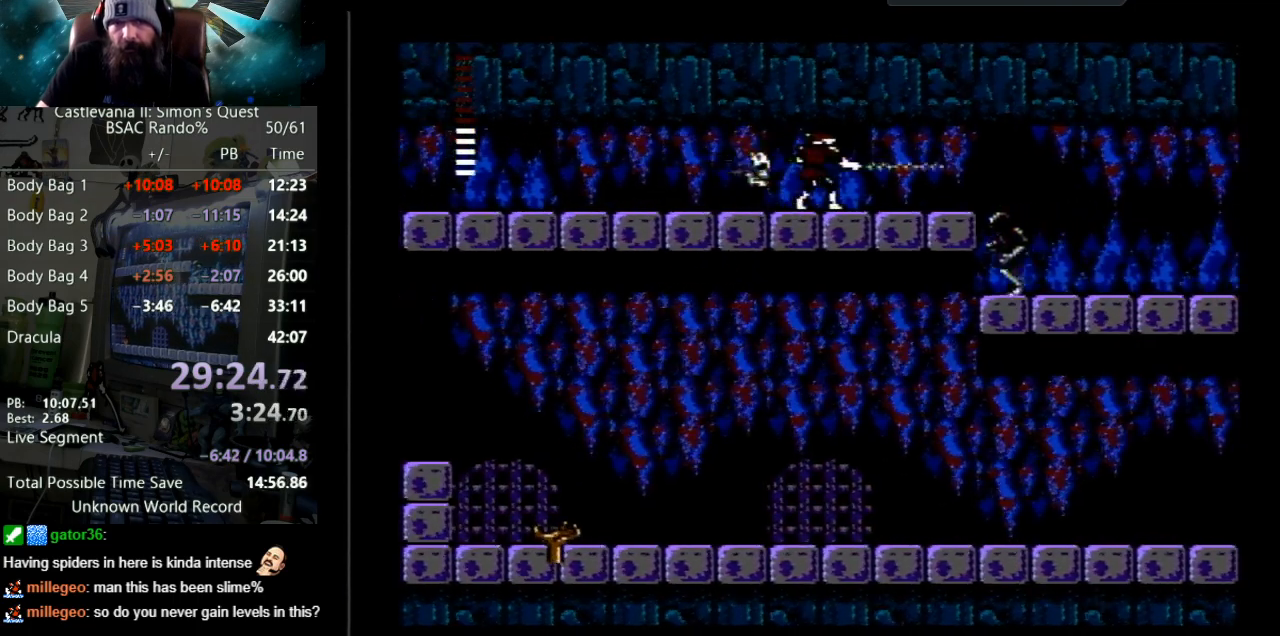
{"buttons": [], "events": [[83, "DPAD_LEFT", "down"], [167, "B", "down"], [183, "DPAD_LEFT", "up"], [467, "B", "up"]]}
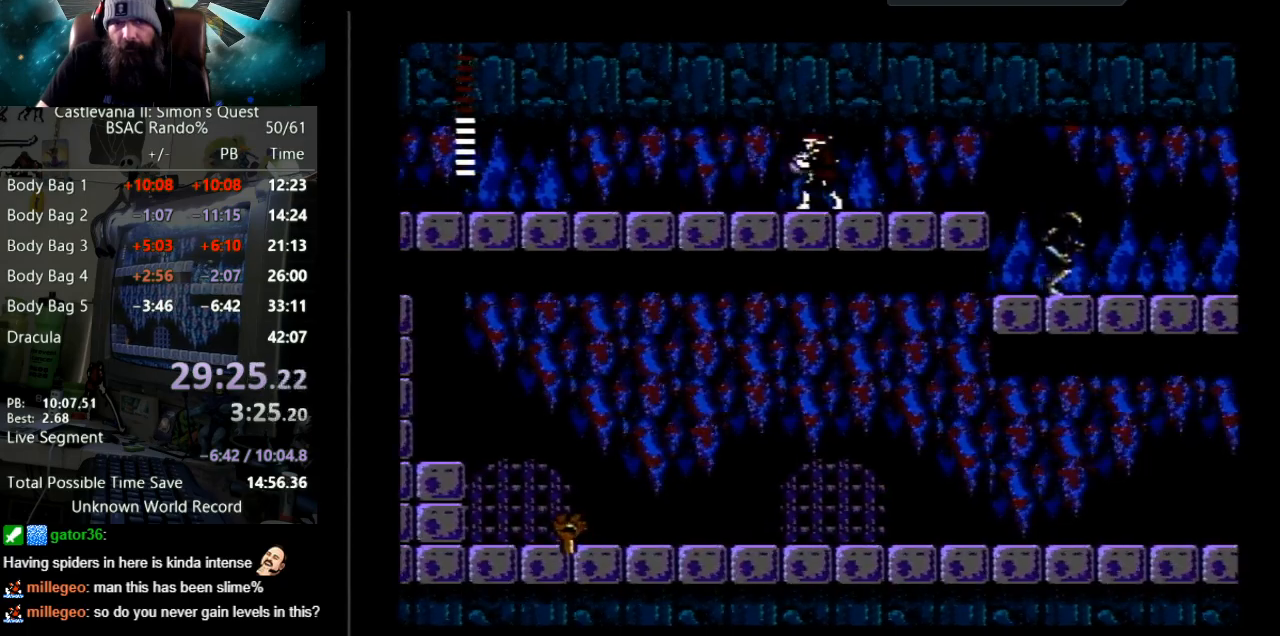
{"buttons": [], "events": [[83, "B", "down"], [417, "B", "up"]]}
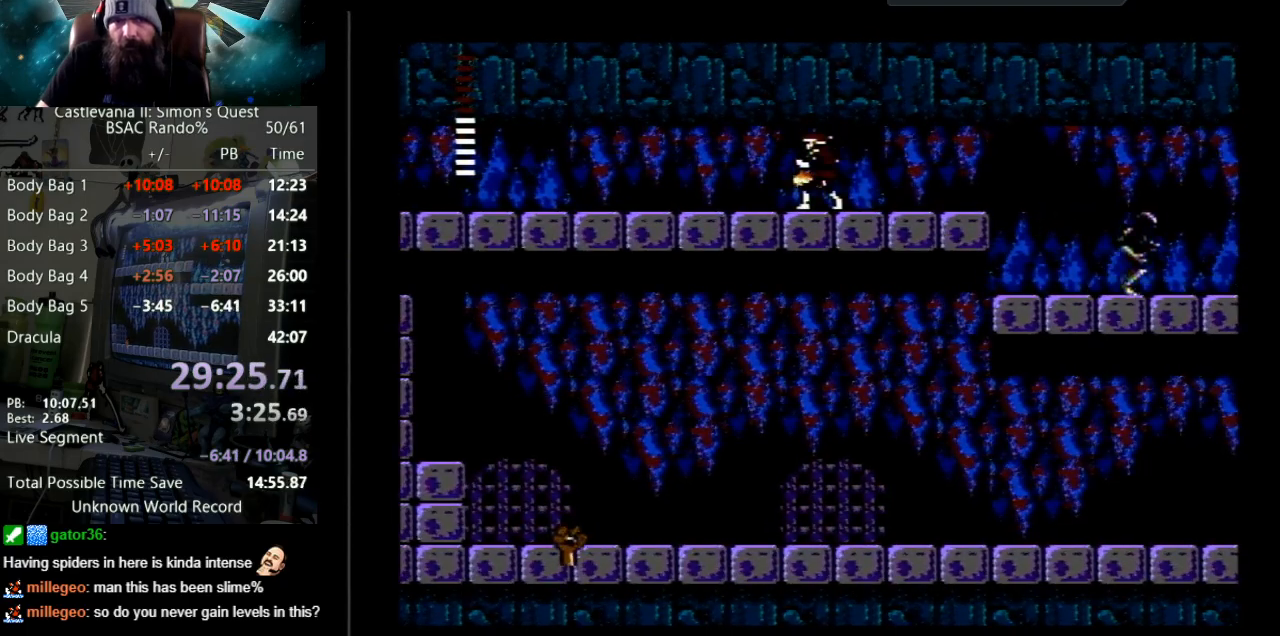
{"buttons": ["DPAD_RIGHT"], "events": [[283, "DPAD_RIGHT", "down"]]}